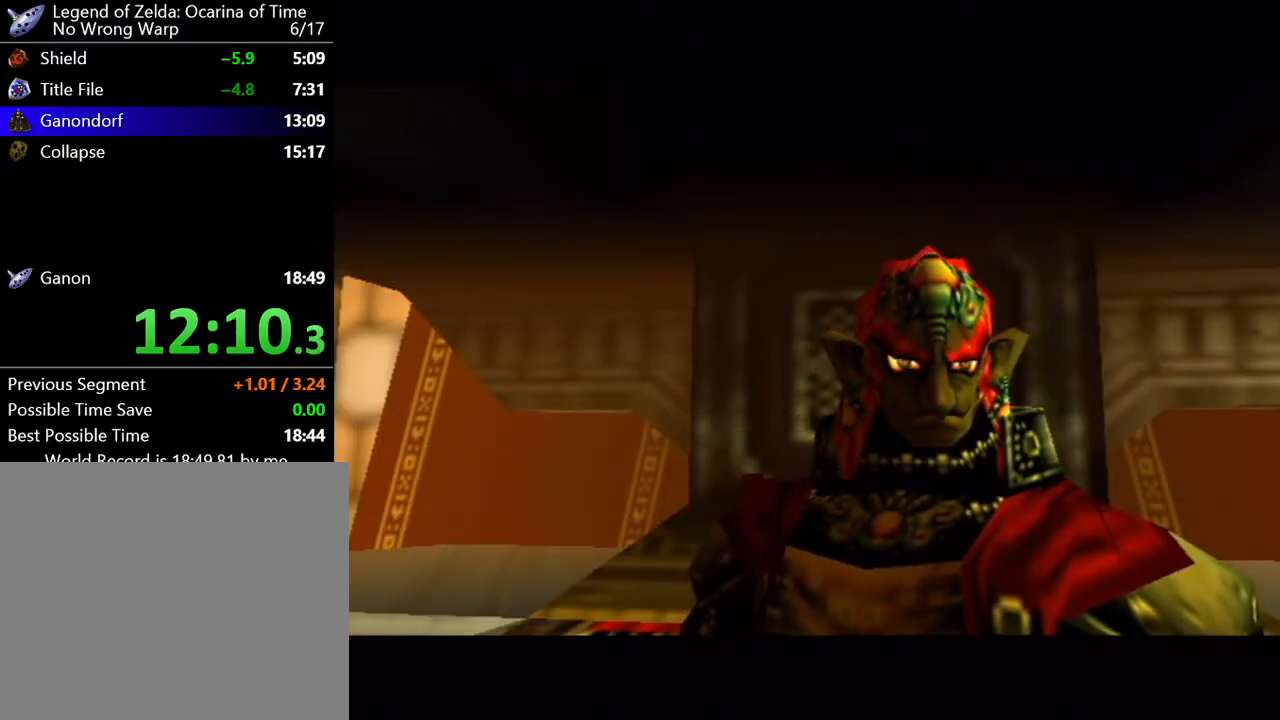
Gameplay with a controller (Nintendo layout); each line is a JSON object with the inputs held at the frame after it. "button_events" lists button changes between this image and that frame as [ms after this image, input, new state], when the widget could be followed in between (sticks are given only as held states). Not read: L3 R3 right_stick.
{"buttons": ["B"], "left_stick": "center"}
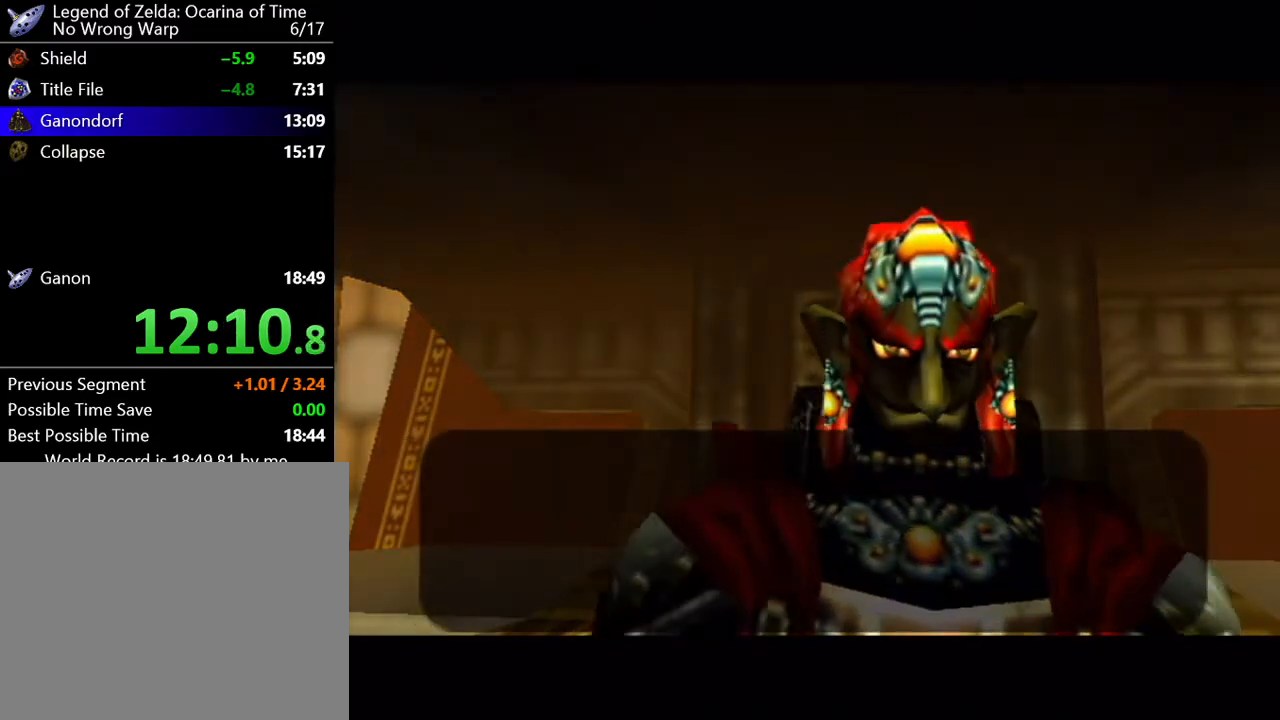
{"buttons": ["A"], "left_stick": "center"}
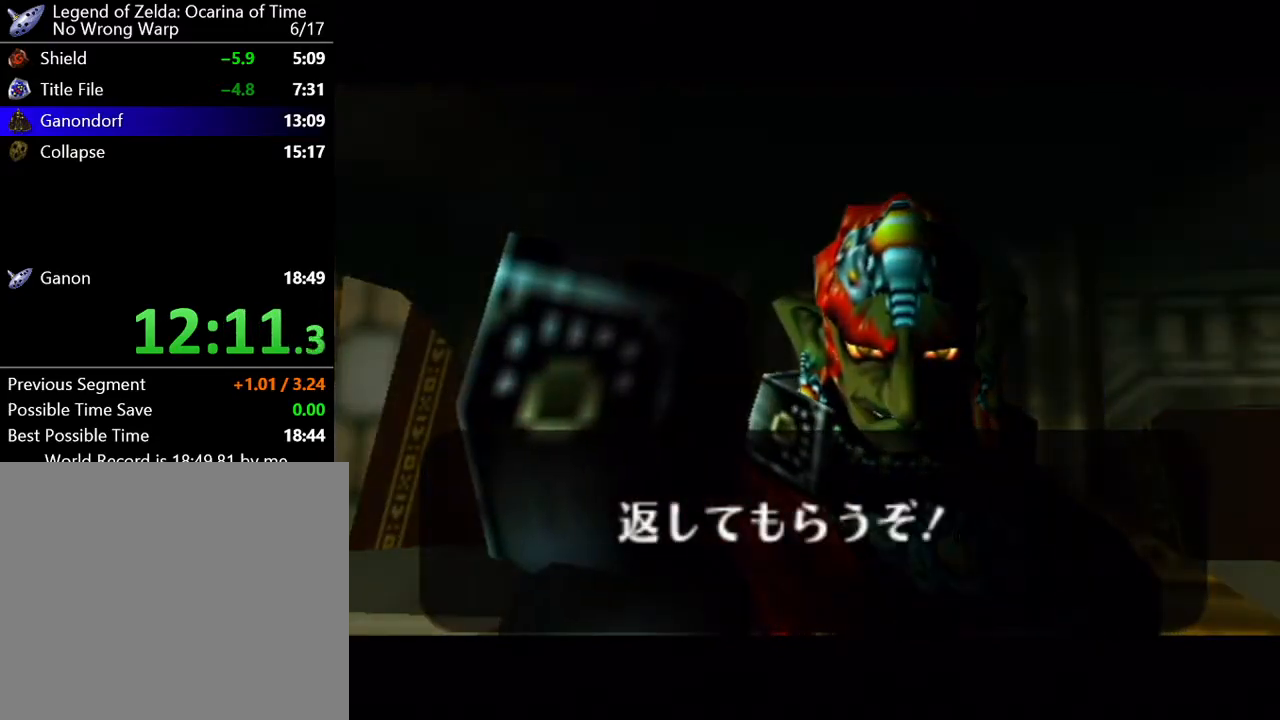
{"buttons": ["A"], "left_stick": "center", "button_events": [[33, "A", "up"], [384, "A", "down"]]}
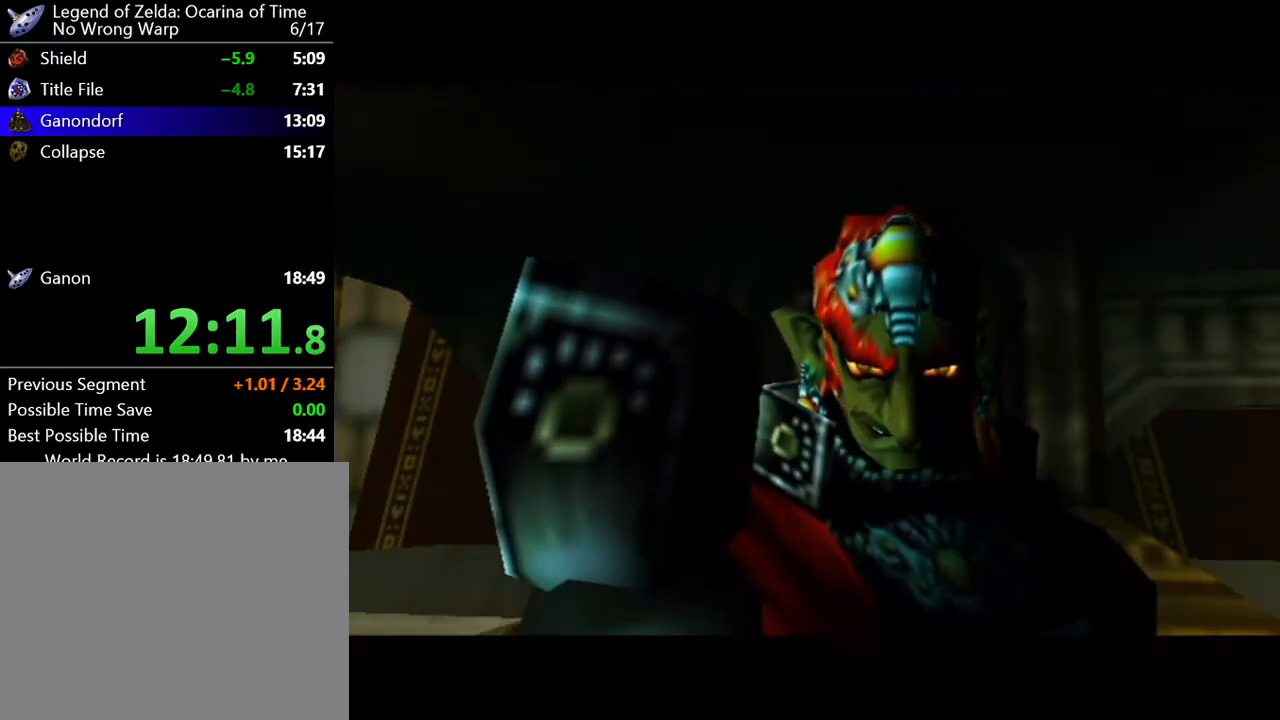
{"buttons": [], "left_stick": "center", "button_events": [[217, "A", "up"]]}
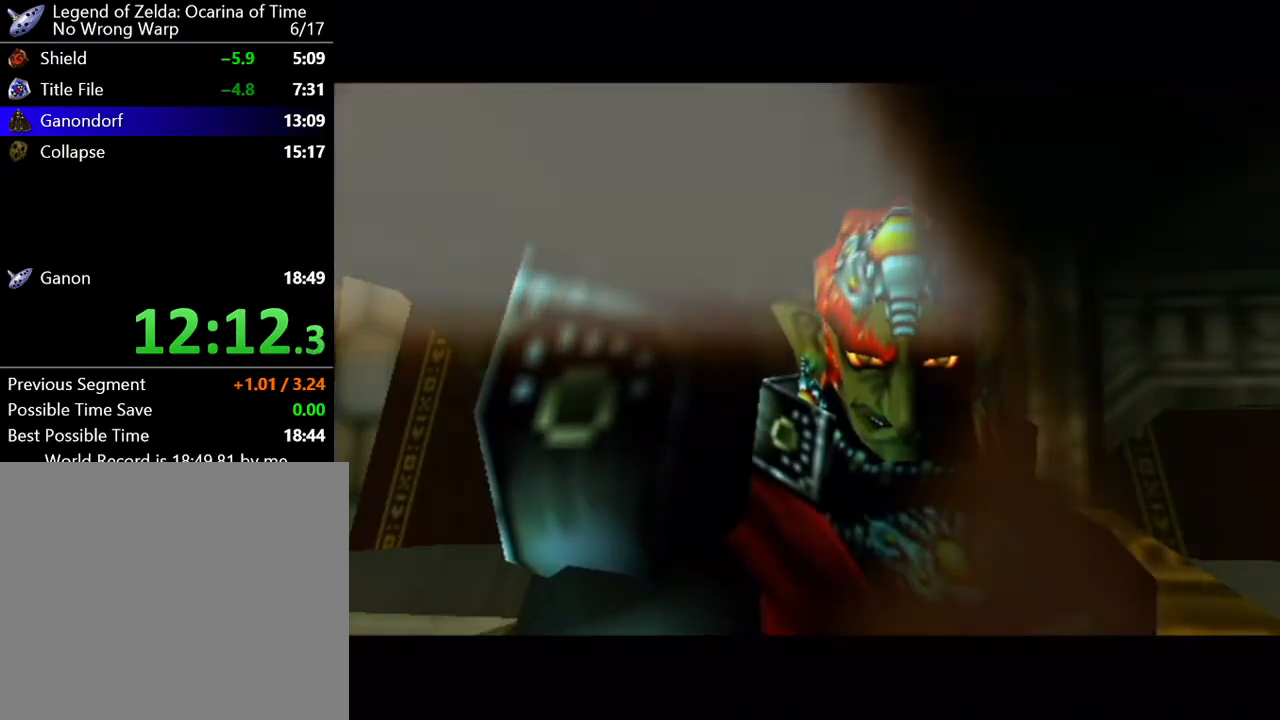
{"buttons": [], "left_stick": "center", "button_events": []}
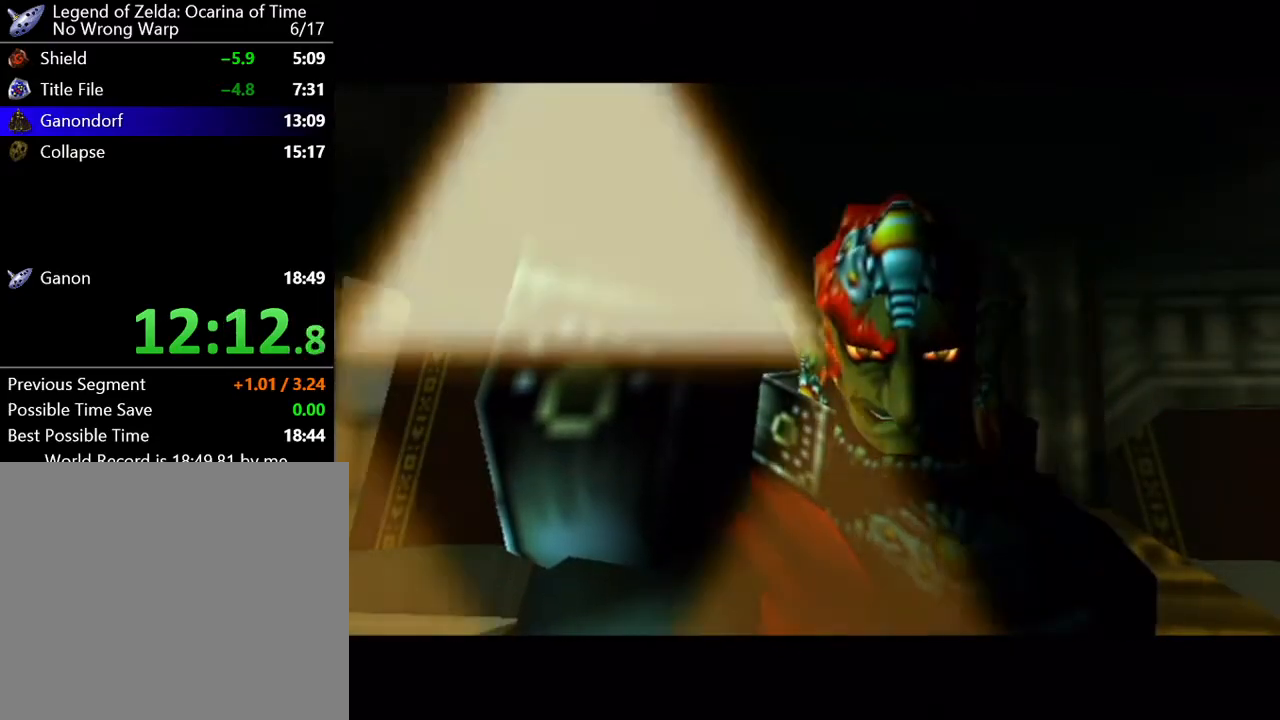
{"buttons": [], "left_stick": "center", "button_events": []}
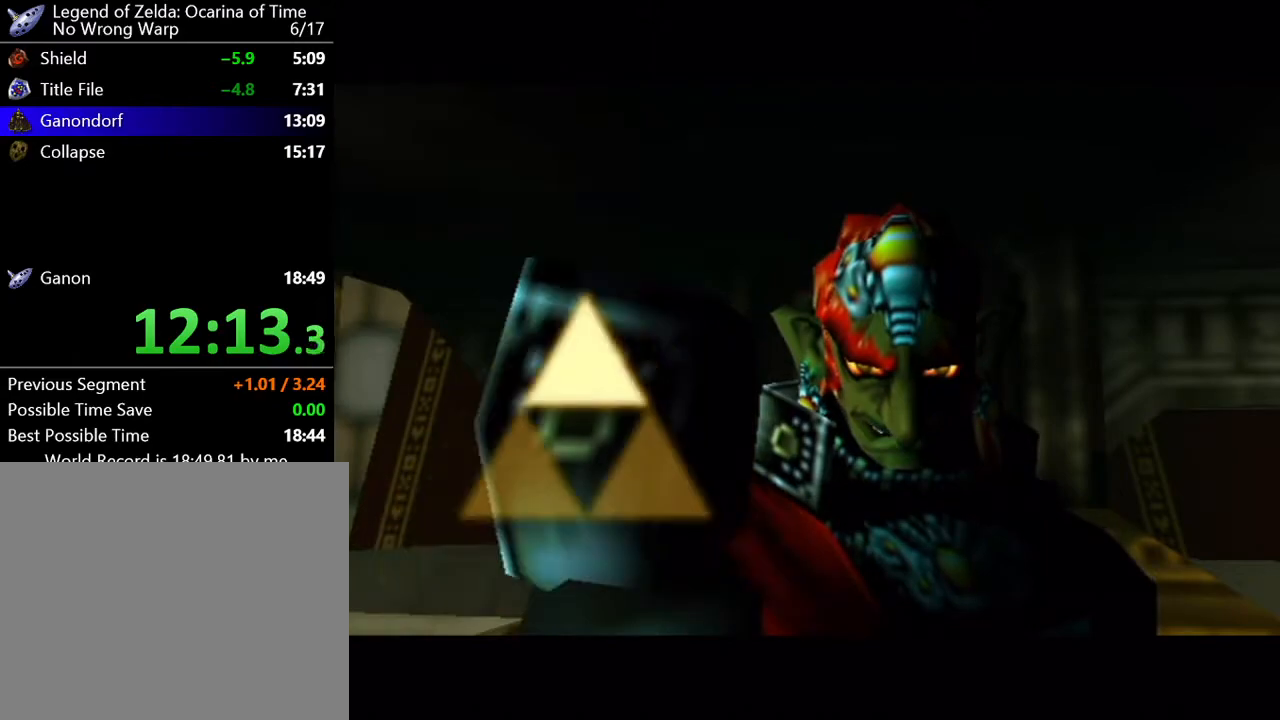
{"buttons": [], "left_stick": "center", "button_events": []}
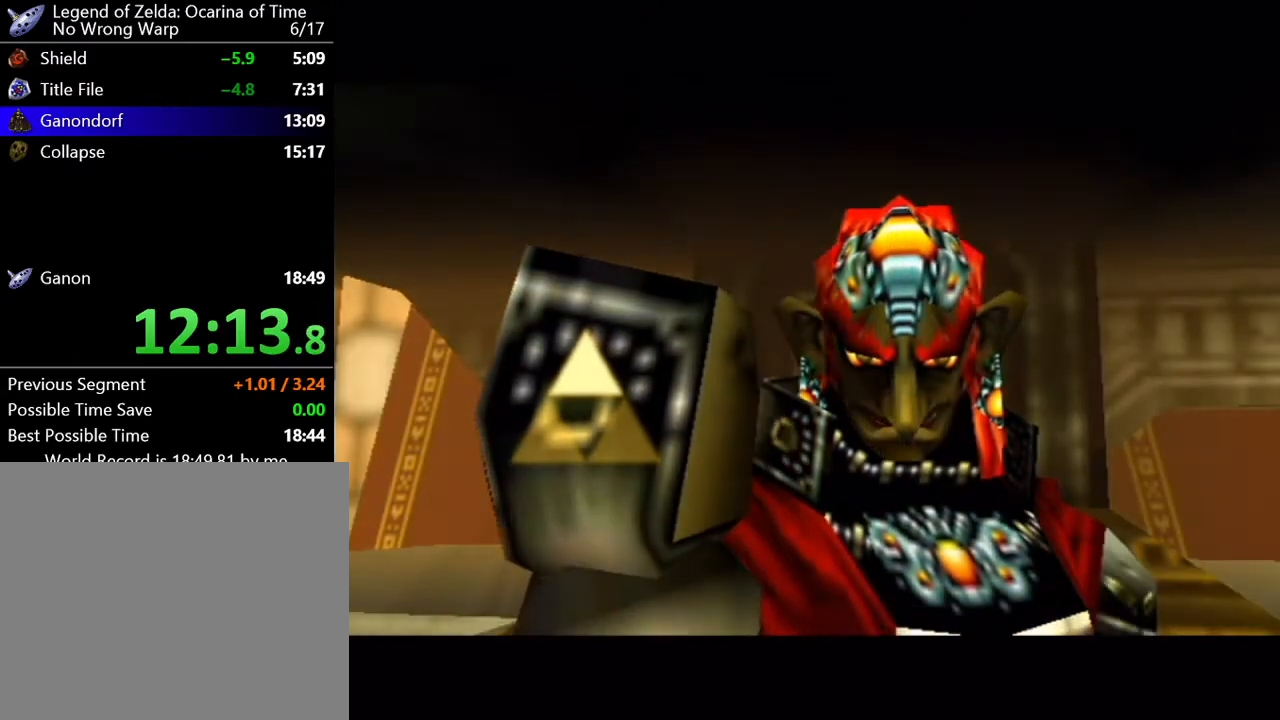
{"buttons": [], "left_stick": "center", "button_events": []}
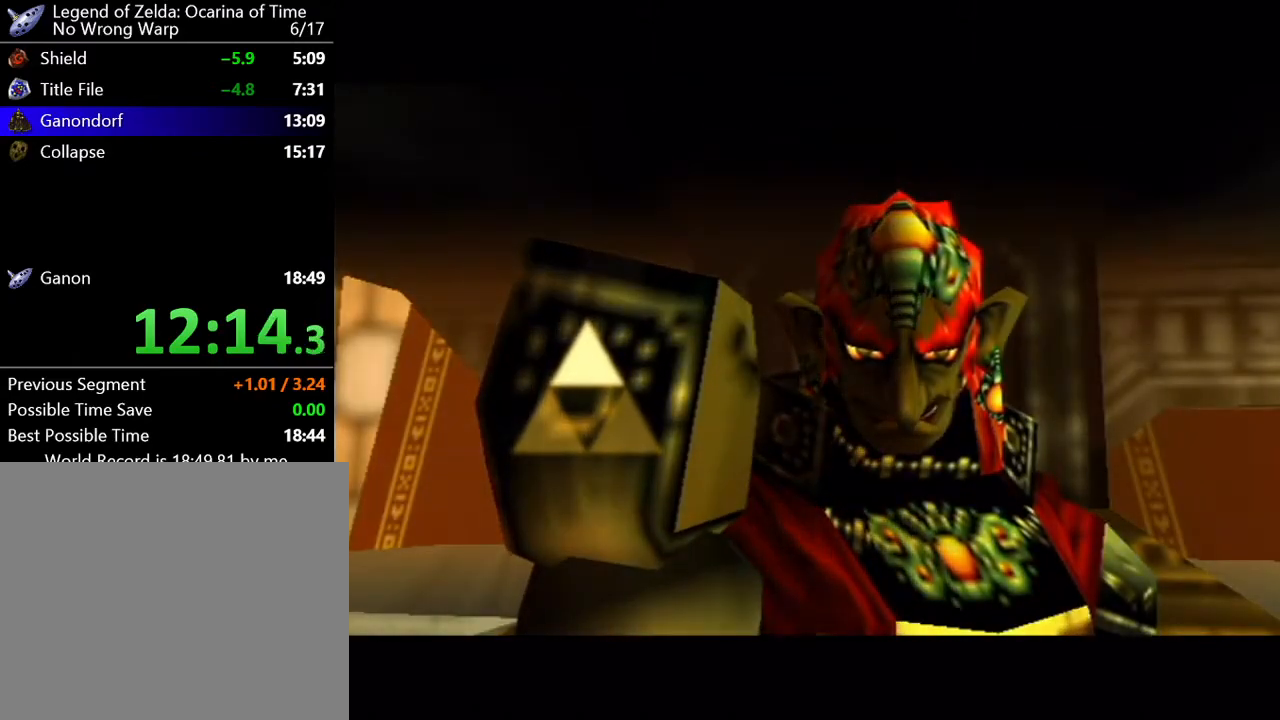
{"buttons": [], "left_stick": "center", "button_events": []}
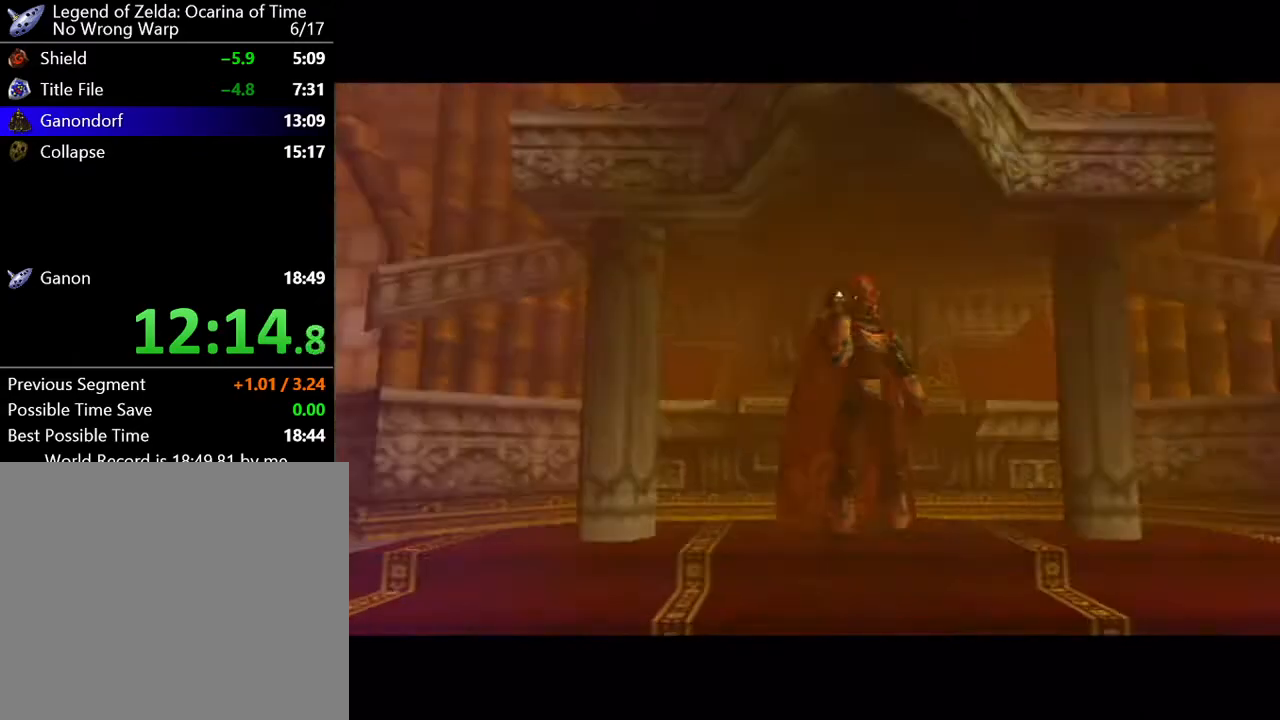
{"buttons": ["B"], "left_stick": "center"}
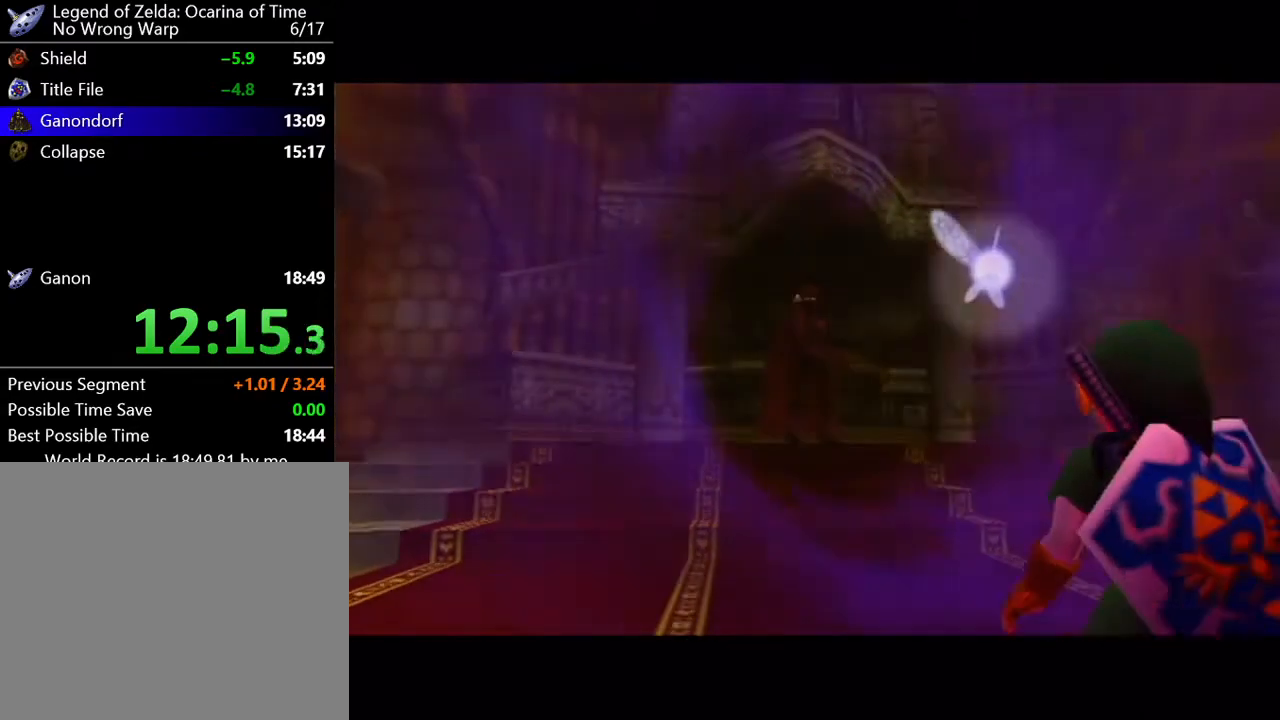
{"buttons": ["A"], "left_stick": "center"}
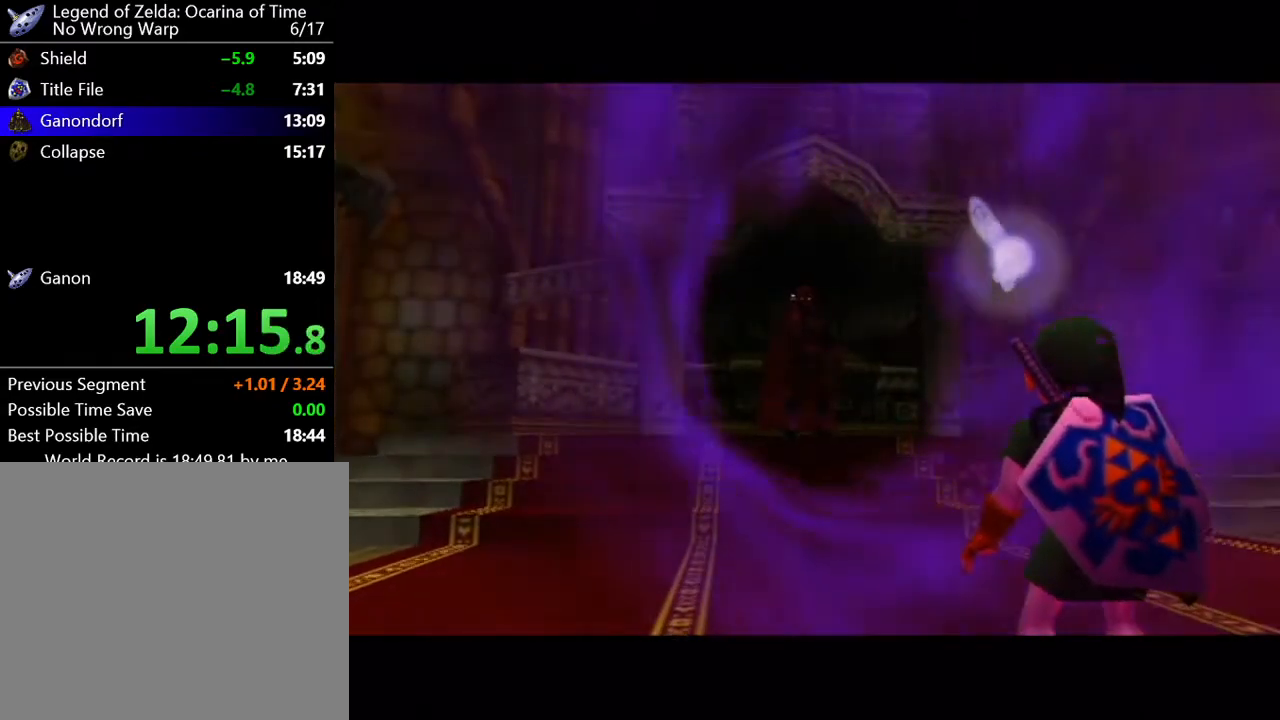
{"buttons": ["B"], "left_stick": "center"}
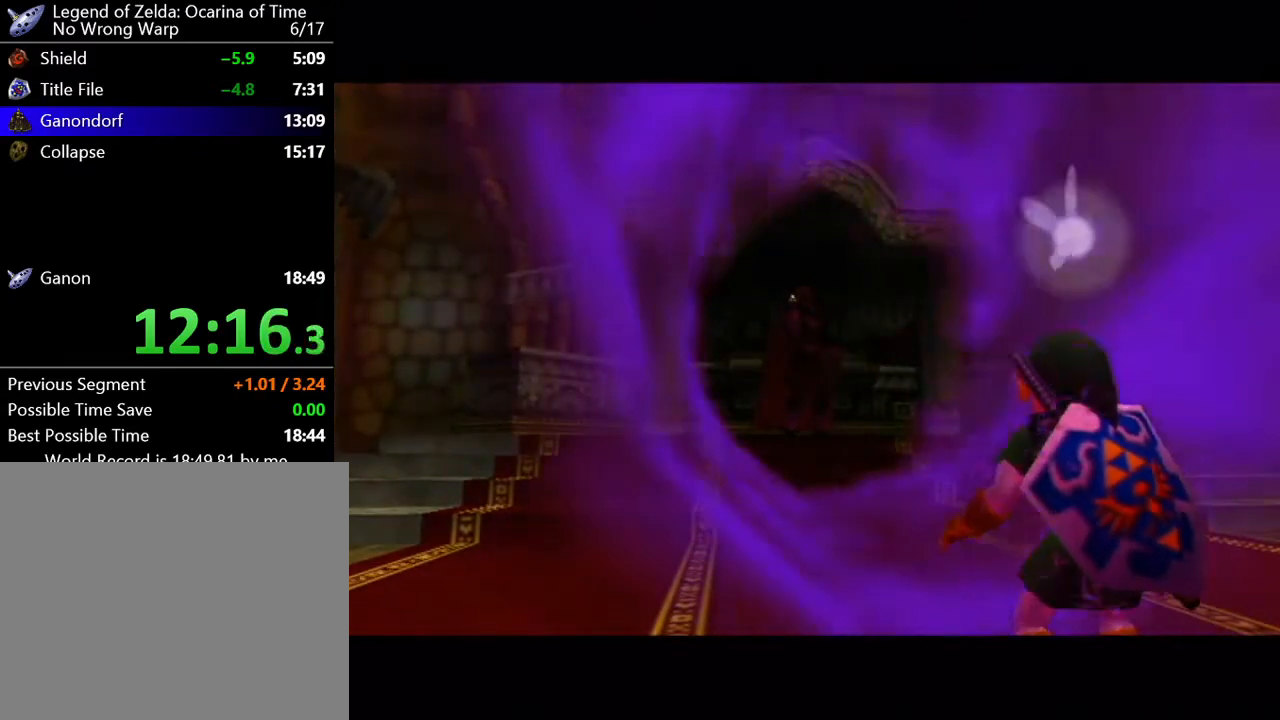
{"buttons": [], "left_stick": "center"}
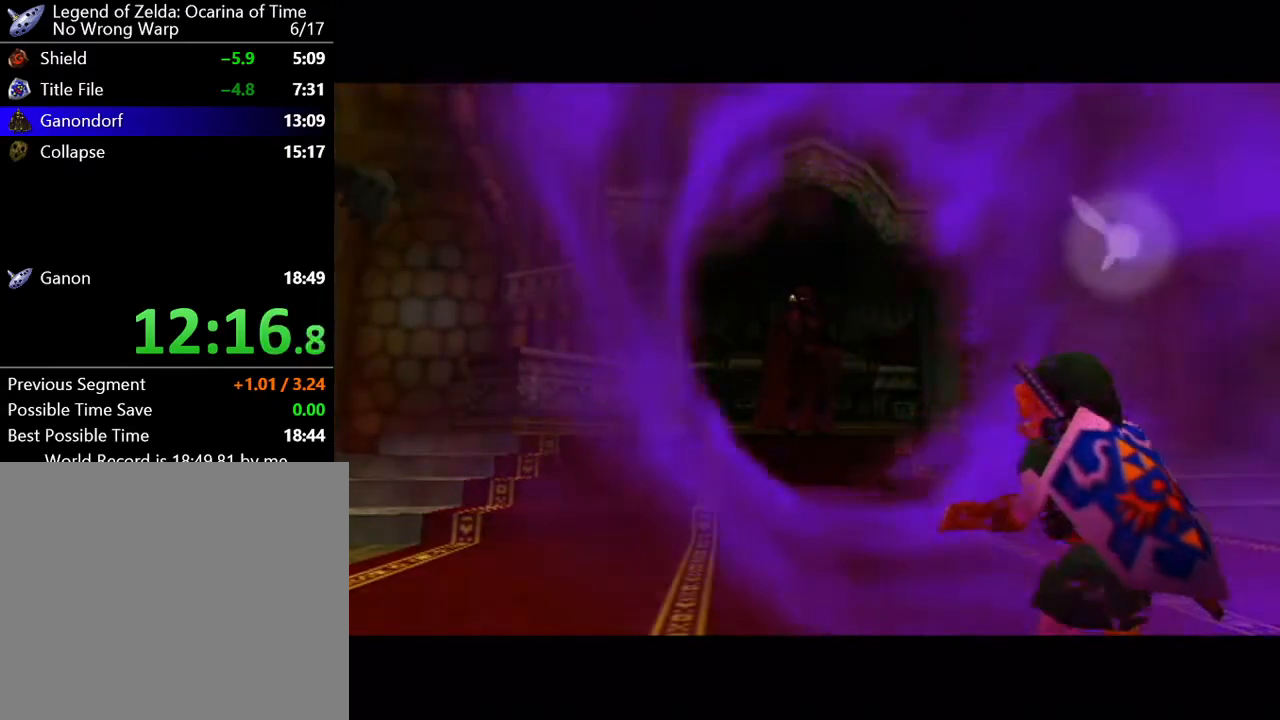
{"buttons": ["A"], "left_stick": "center", "button_events": [[66, "A", "down"], [133, "A", "up"], [500, "A", "down"]]}
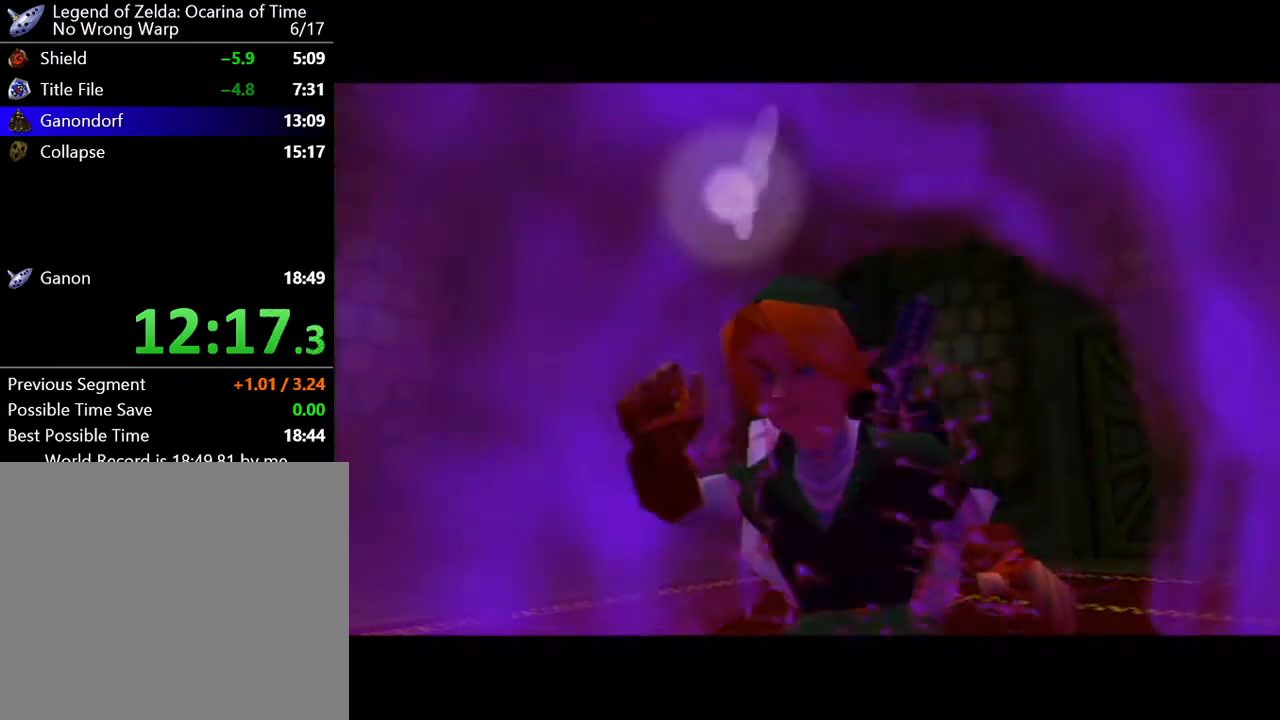
{"buttons": [], "left_stick": "center", "button_events": [[50, "A", "up"], [284, "A", "down"], [334, "A", "up"], [434, "A", "down"], [501, "A", "up"]]}
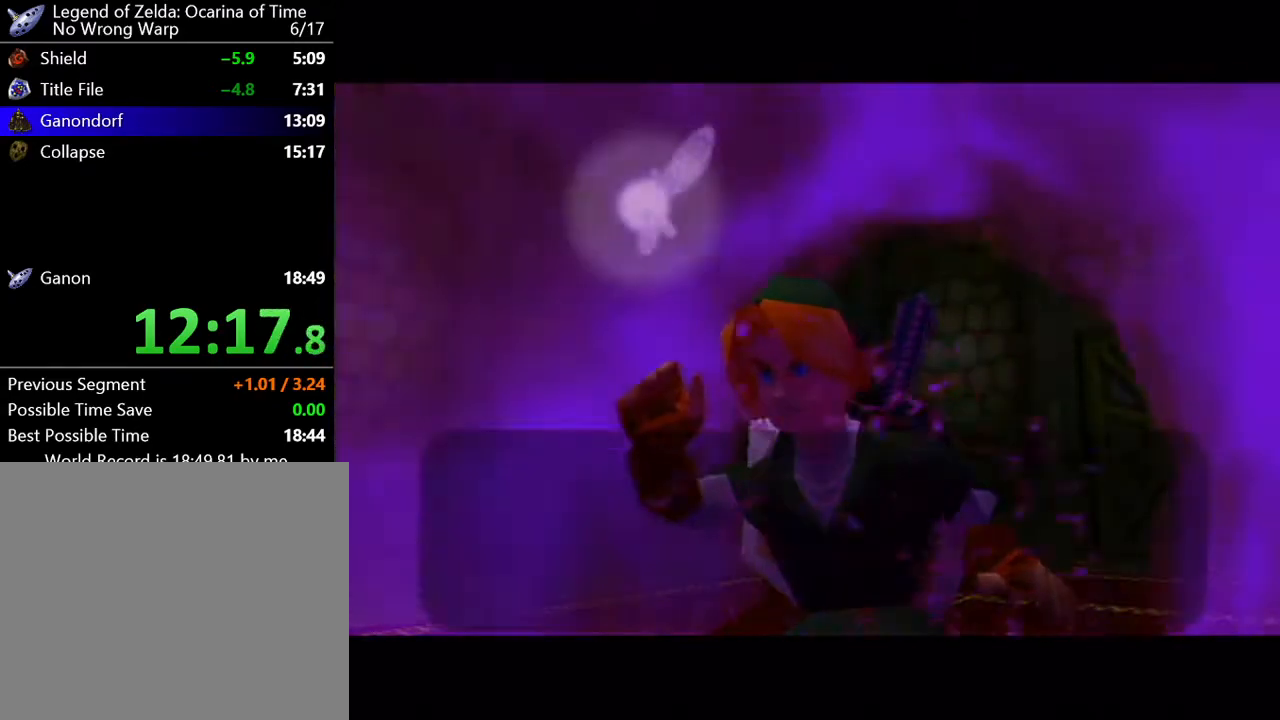
{"buttons": ["A", "B"], "left_stick": "center"}
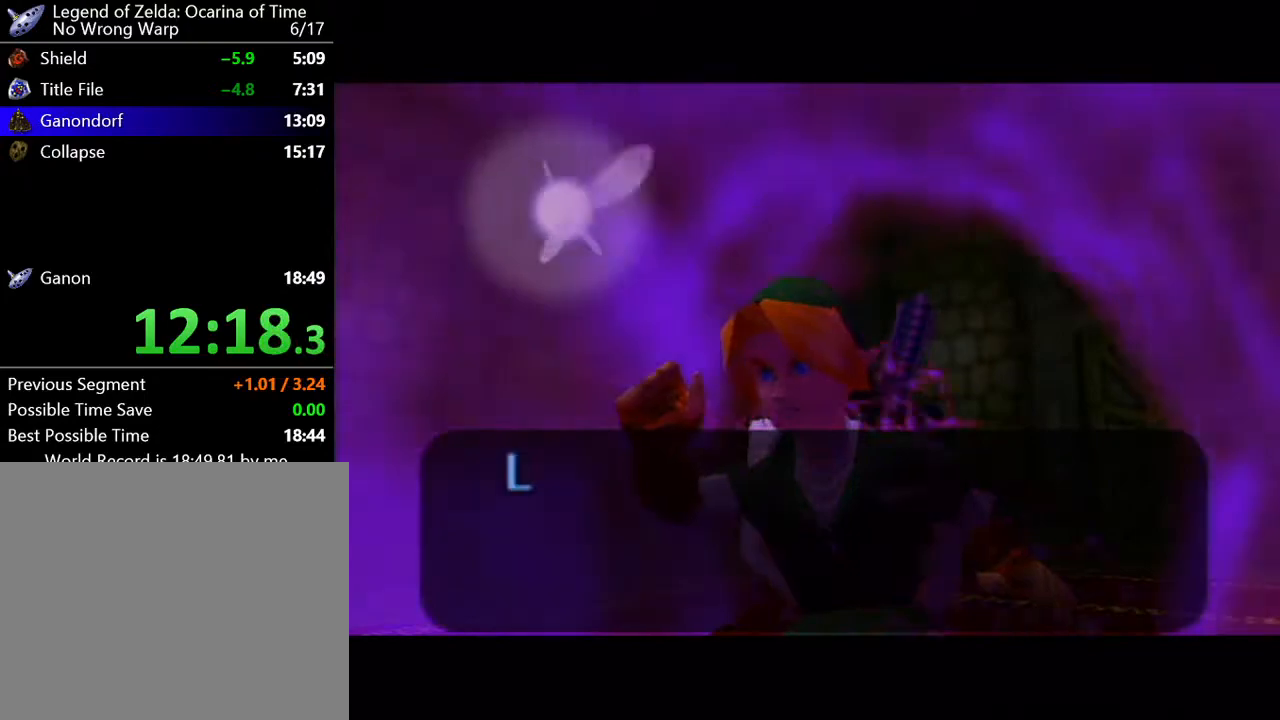
{"buttons": ["A"], "left_stick": "center"}
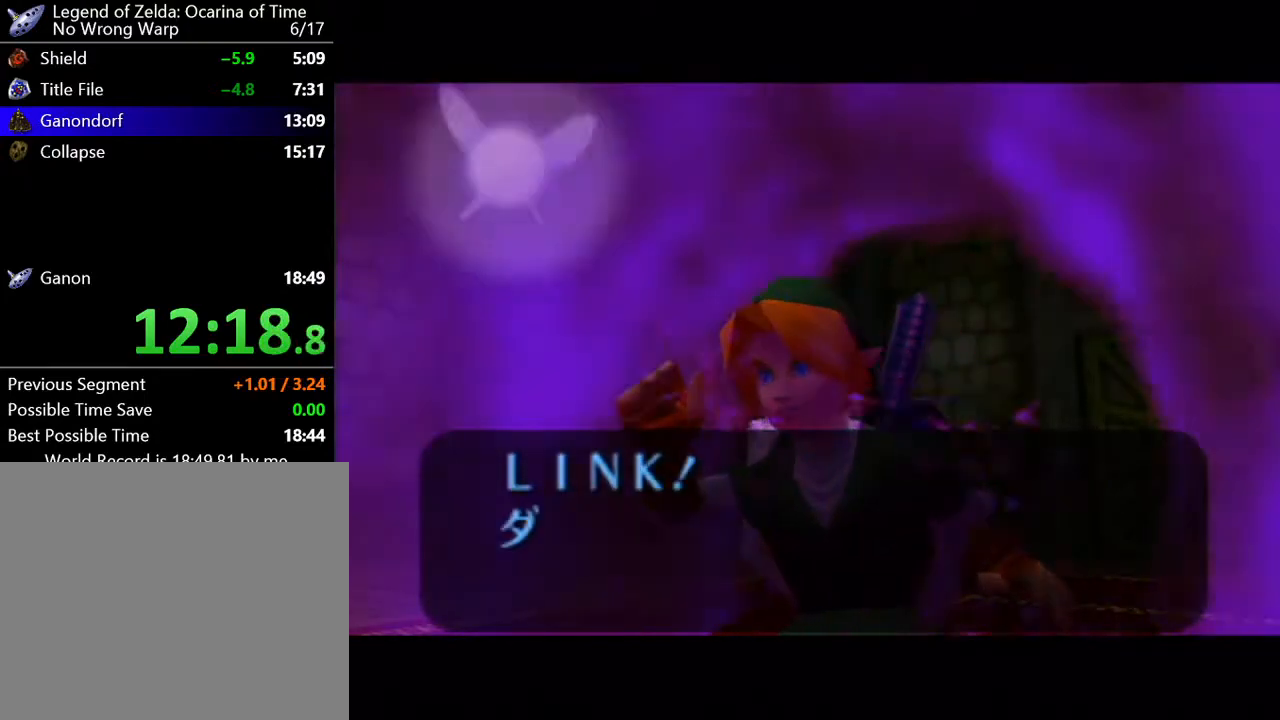
{"buttons": [], "left_stick": "center"}
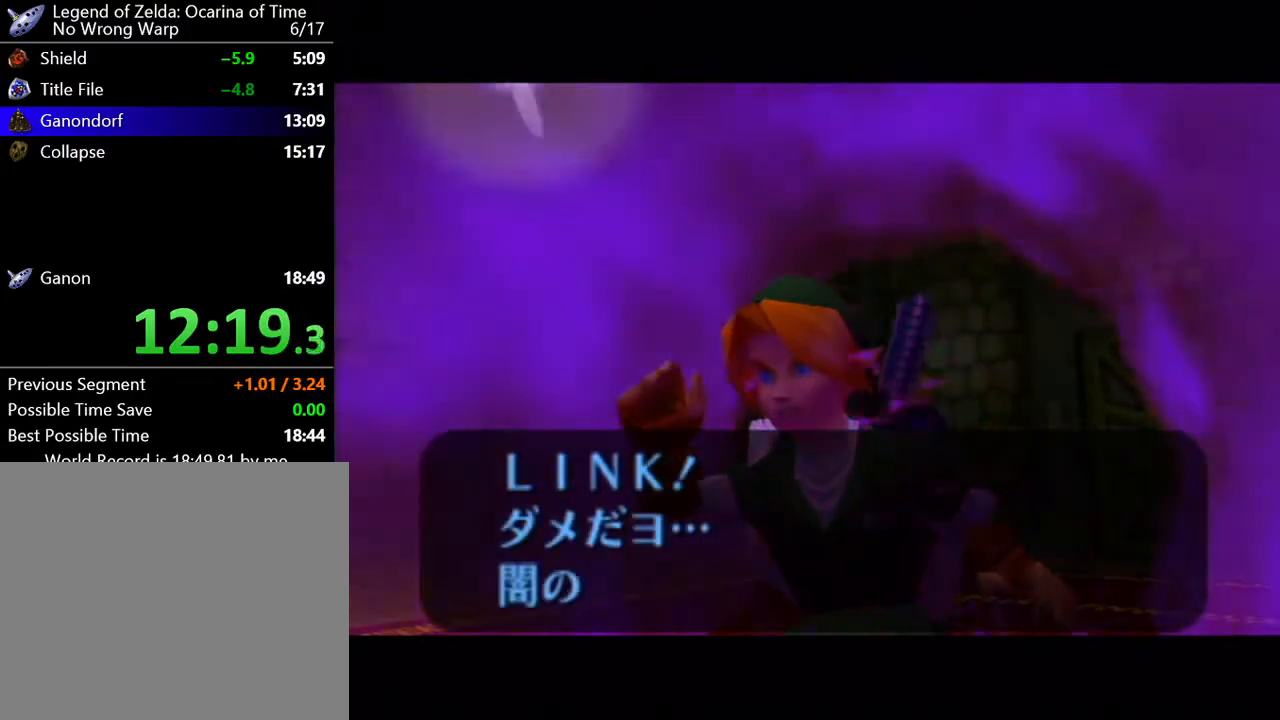
{"buttons": ["B"], "left_stick": "center"}
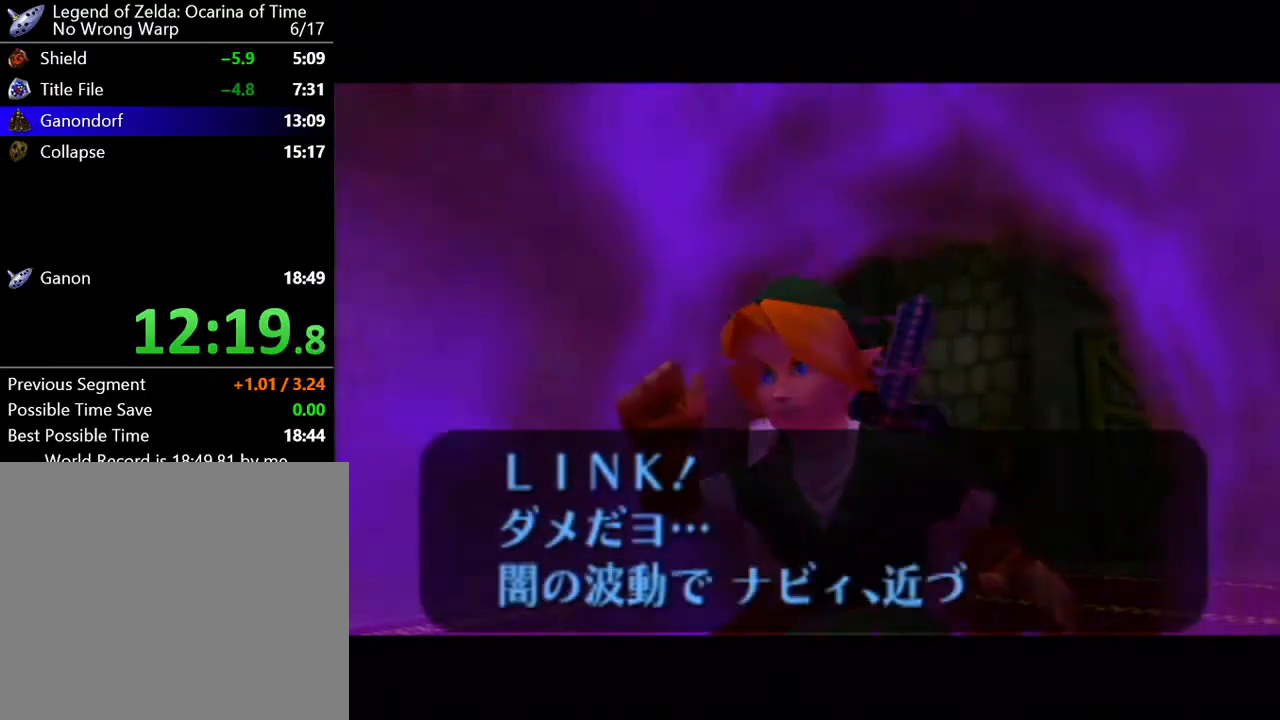
{"buttons": ["A"], "left_stick": "center"}
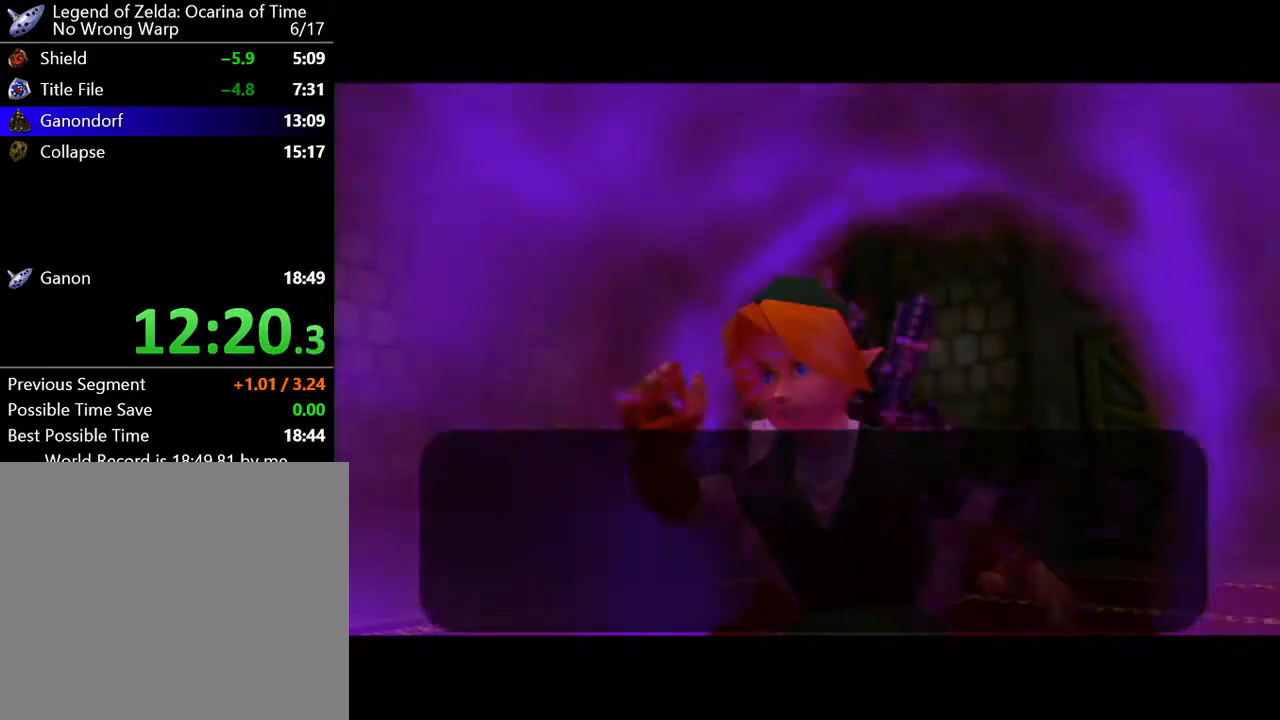
{"buttons": ["A"], "left_stick": "center", "button_events": [[33, "A", "up"], [117, "A", "down"], [184, "A", "up"], [501, "A", "down"]]}
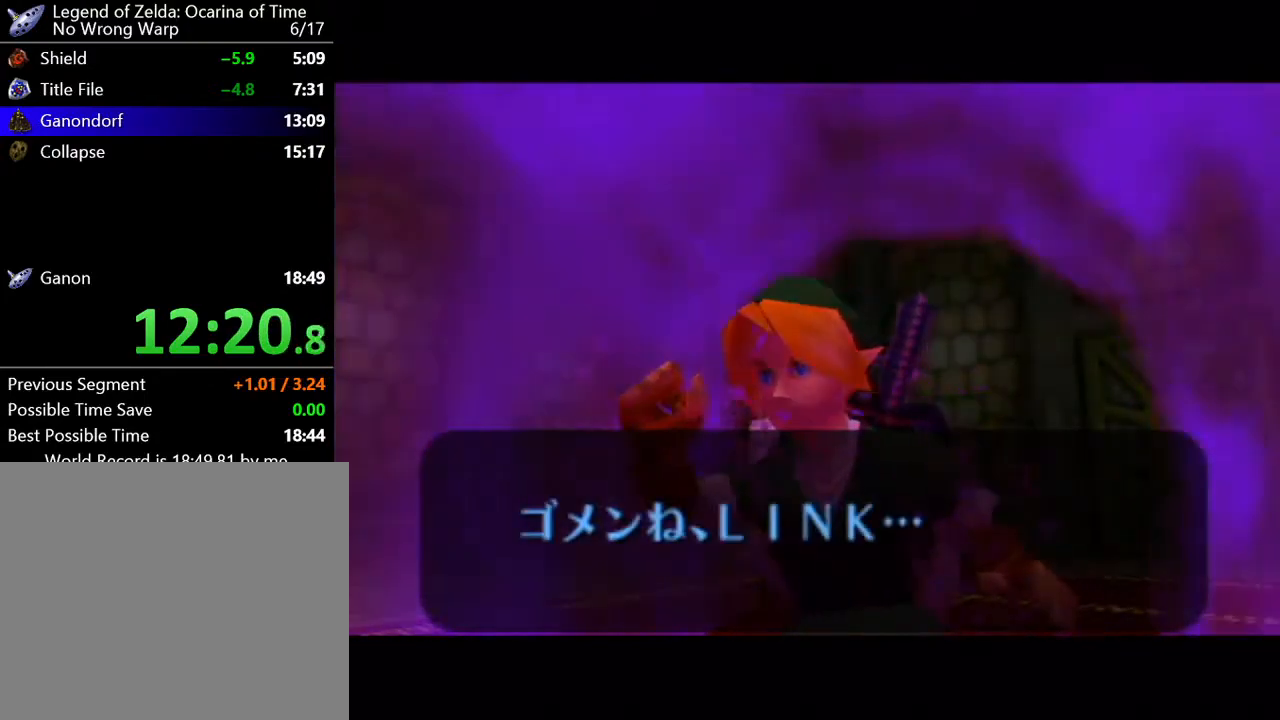
{"buttons": ["A"], "left_stick": "center", "button_events": [[183, "A", "up"], [250, "A", "down"]]}
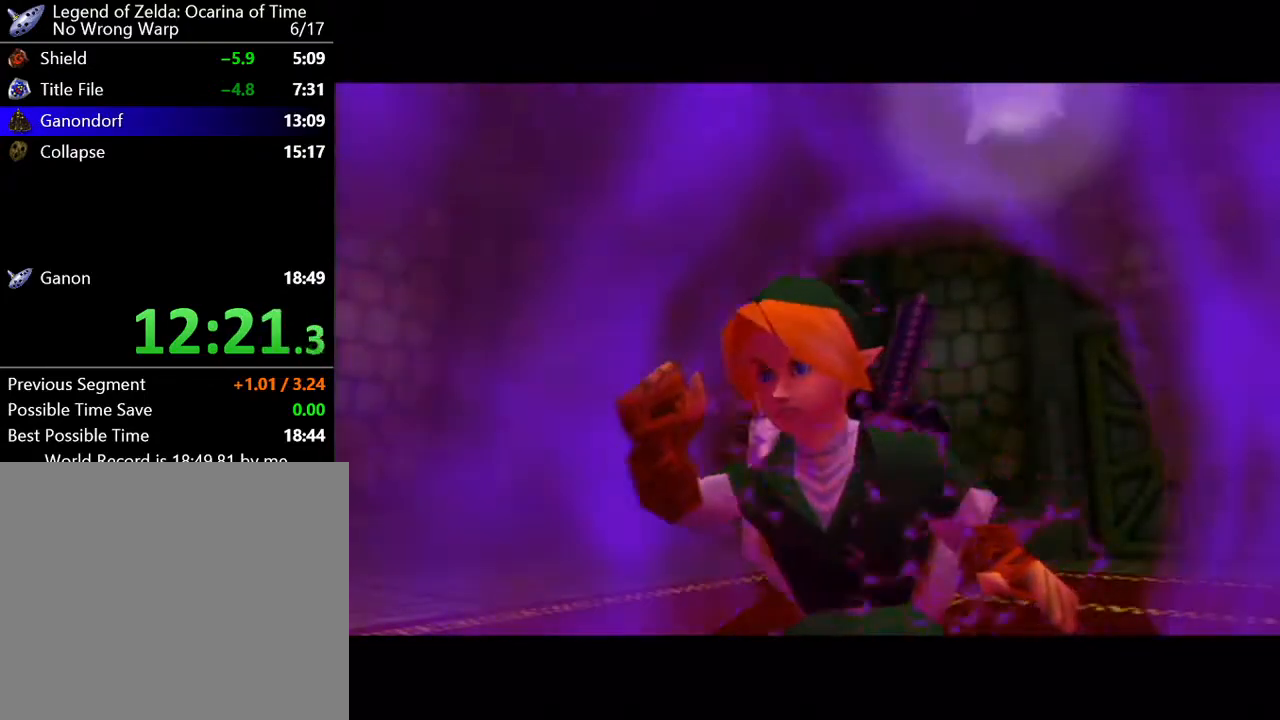
{"buttons": [], "left_stick": "center", "button_events": [[117, "A", "up"]]}